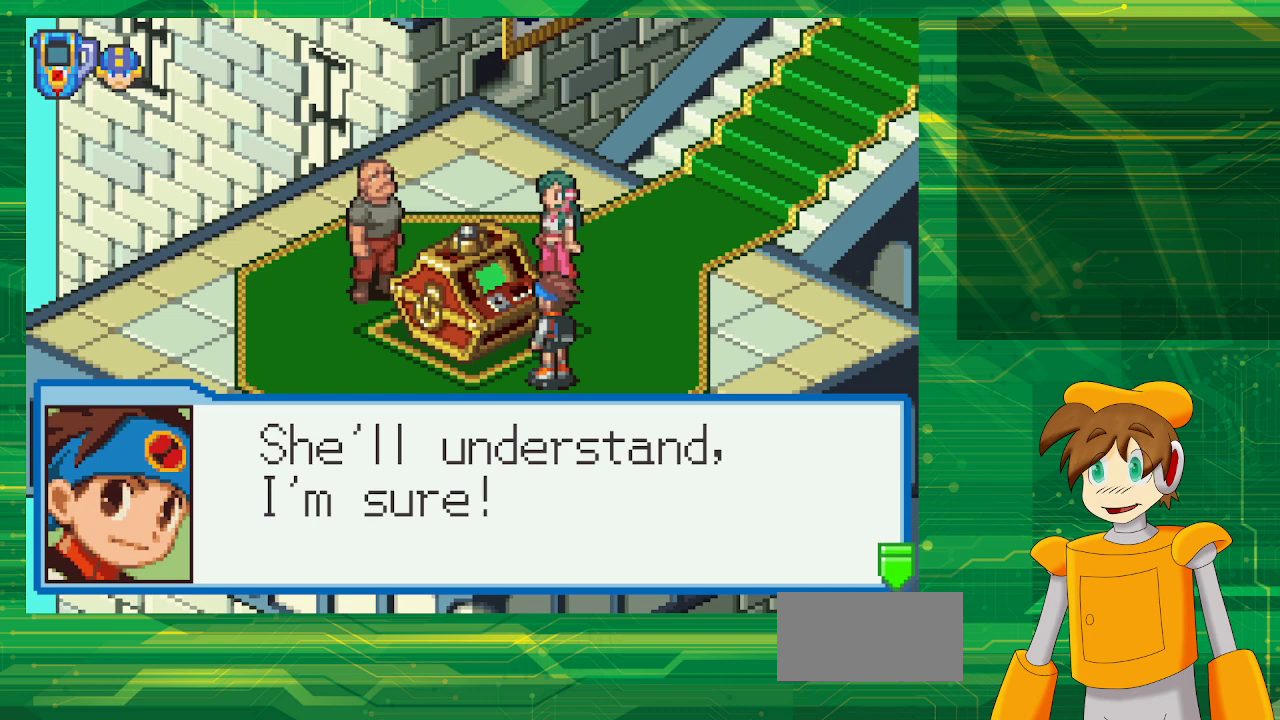
Gameplay with a controller (Nintendo layout); each line is a JSON object with the inputs held at the frame after it. "events" lists button and stick changes between this image and that frame as [ms after this image, input, new state], when the widget could be followed in between. Not read: L3 R3.
{"buttons": [], "events": [[67, "A", "down"], [217, "A", "up"]]}
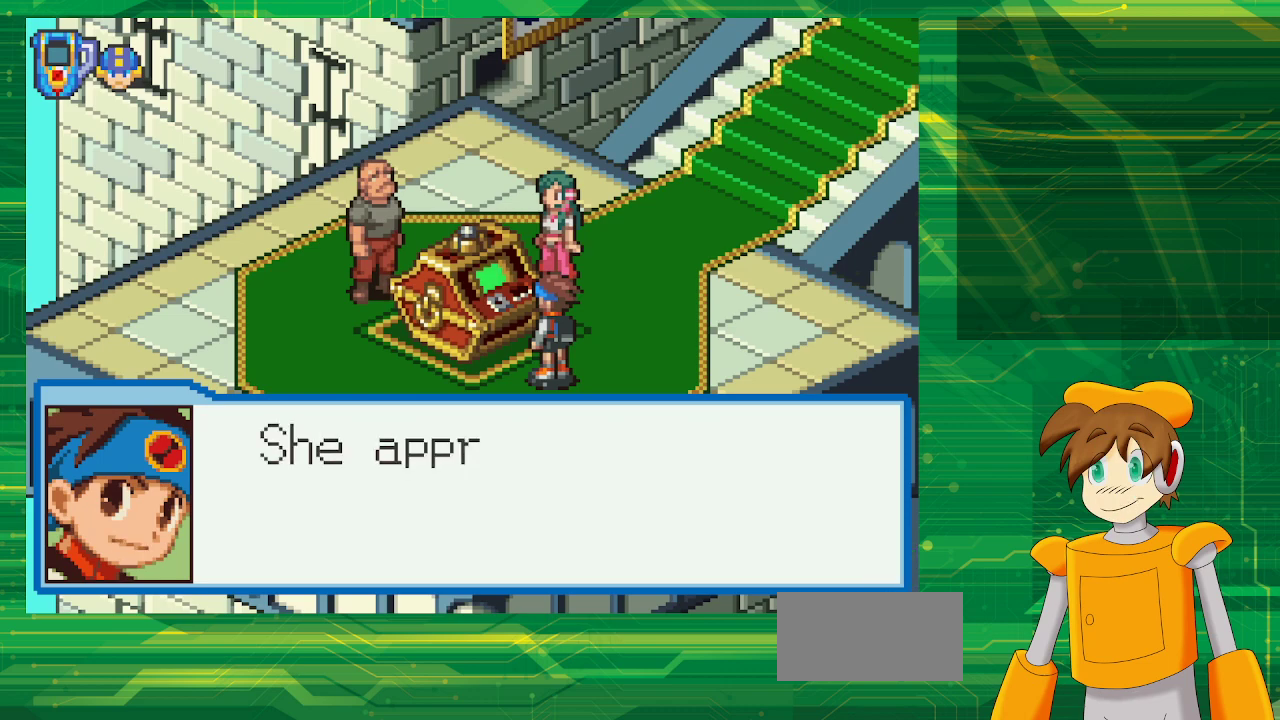
{"buttons": [], "events": []}
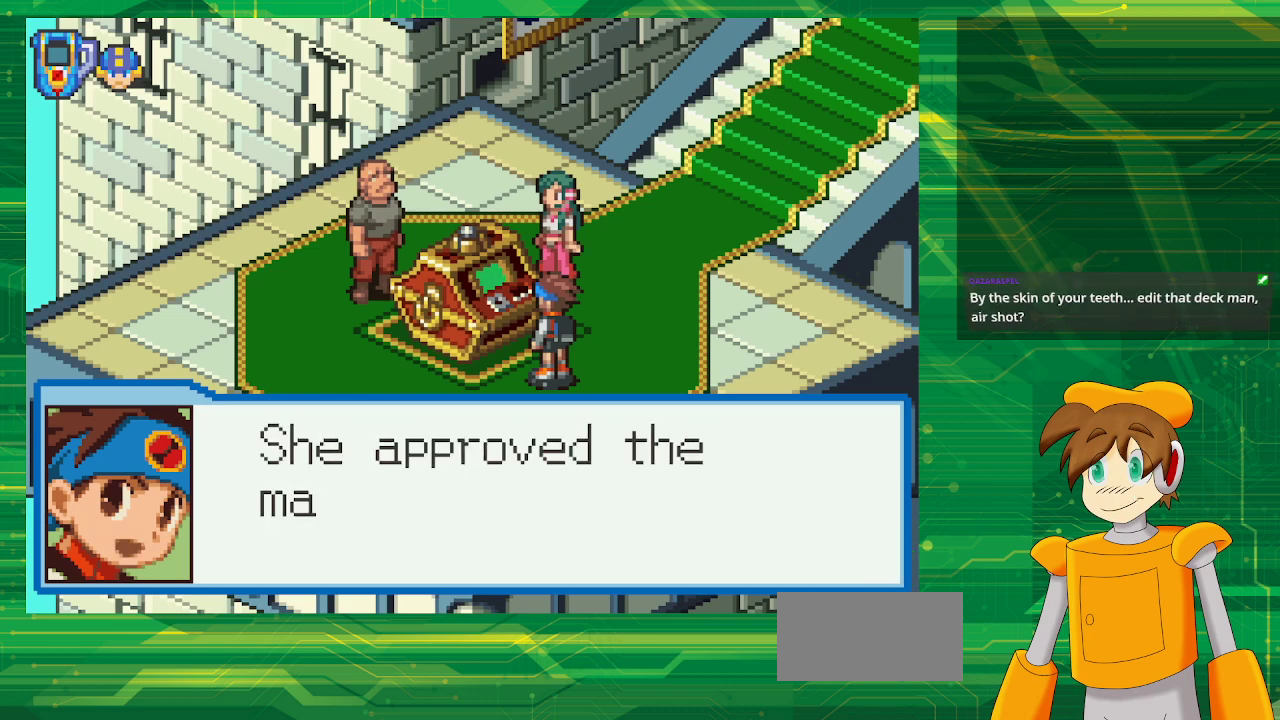
{"buttons": [], "events": []}
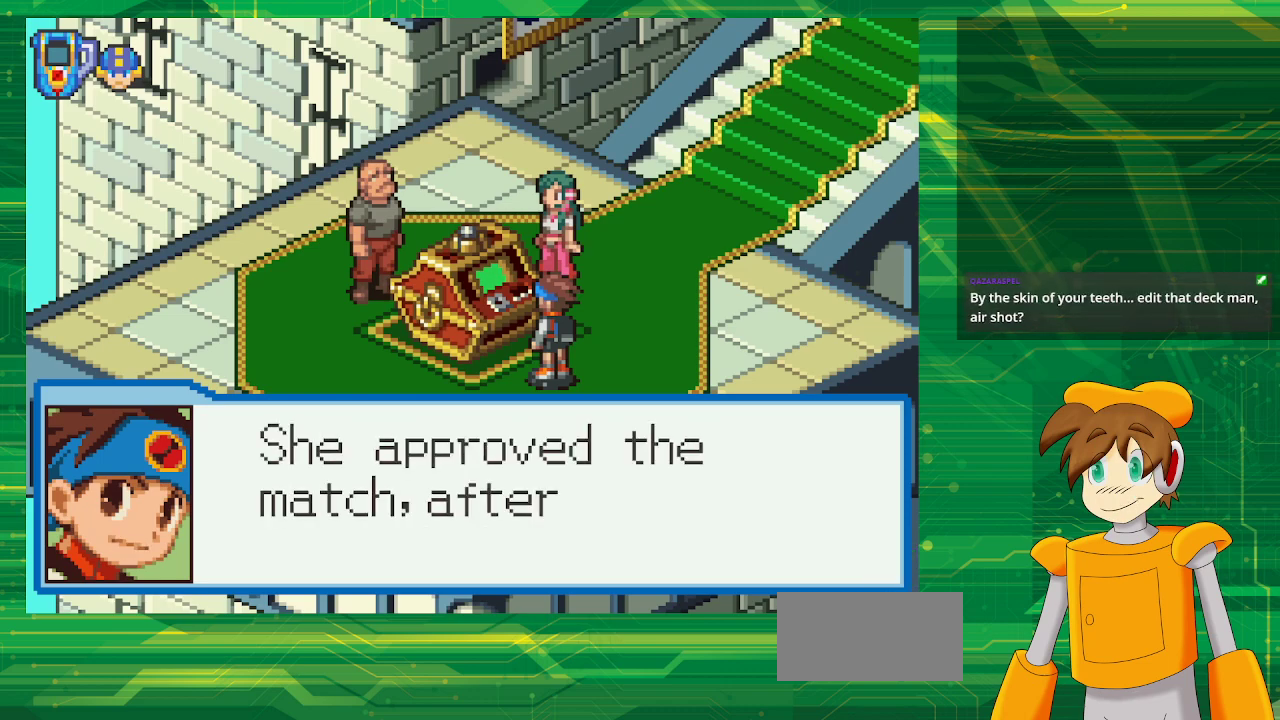
{"buttons": [], "events": []}
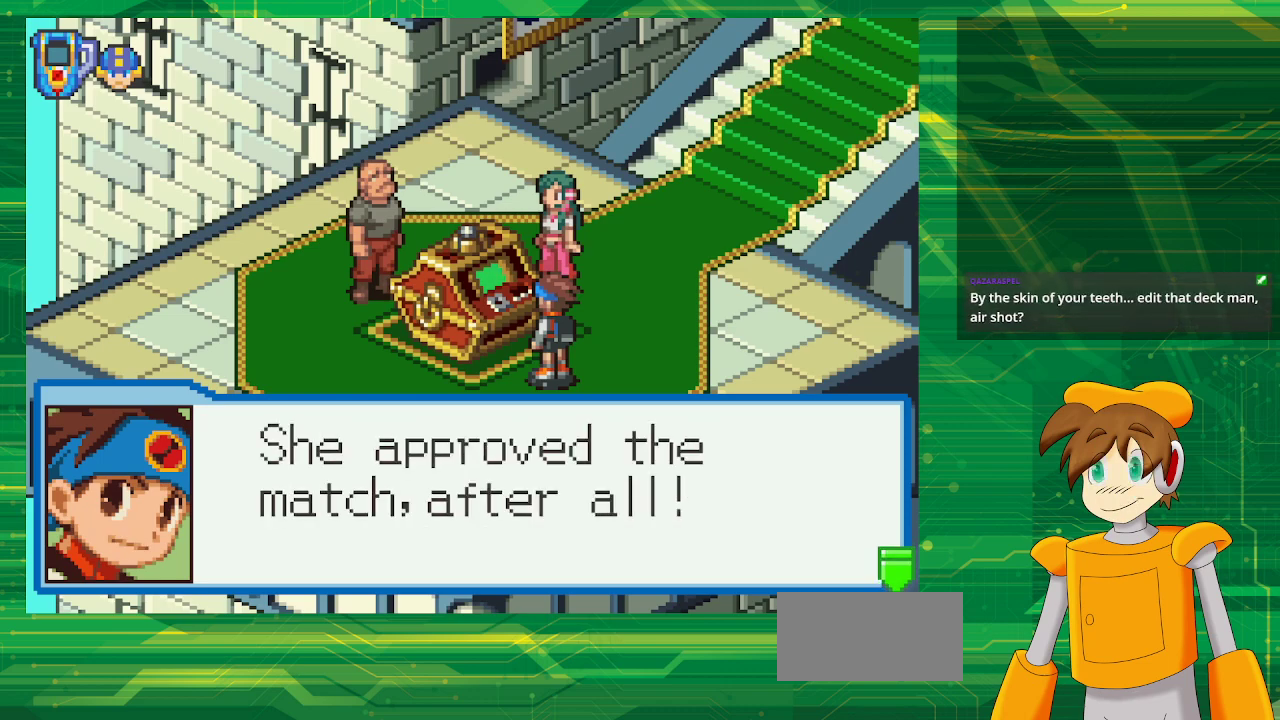
{"buttons": ["A"], "events": [[417, "A", "down"]]}
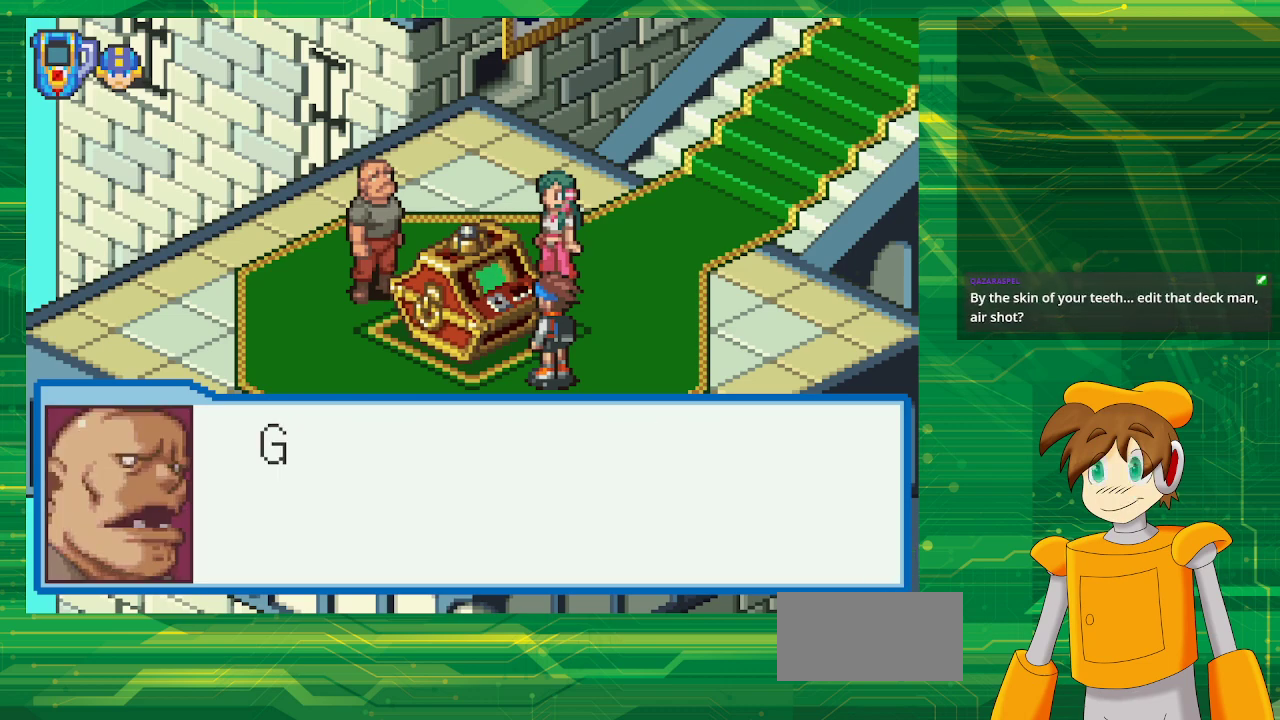
{"buttons": [], "events": [[83, "A", "up"]]}
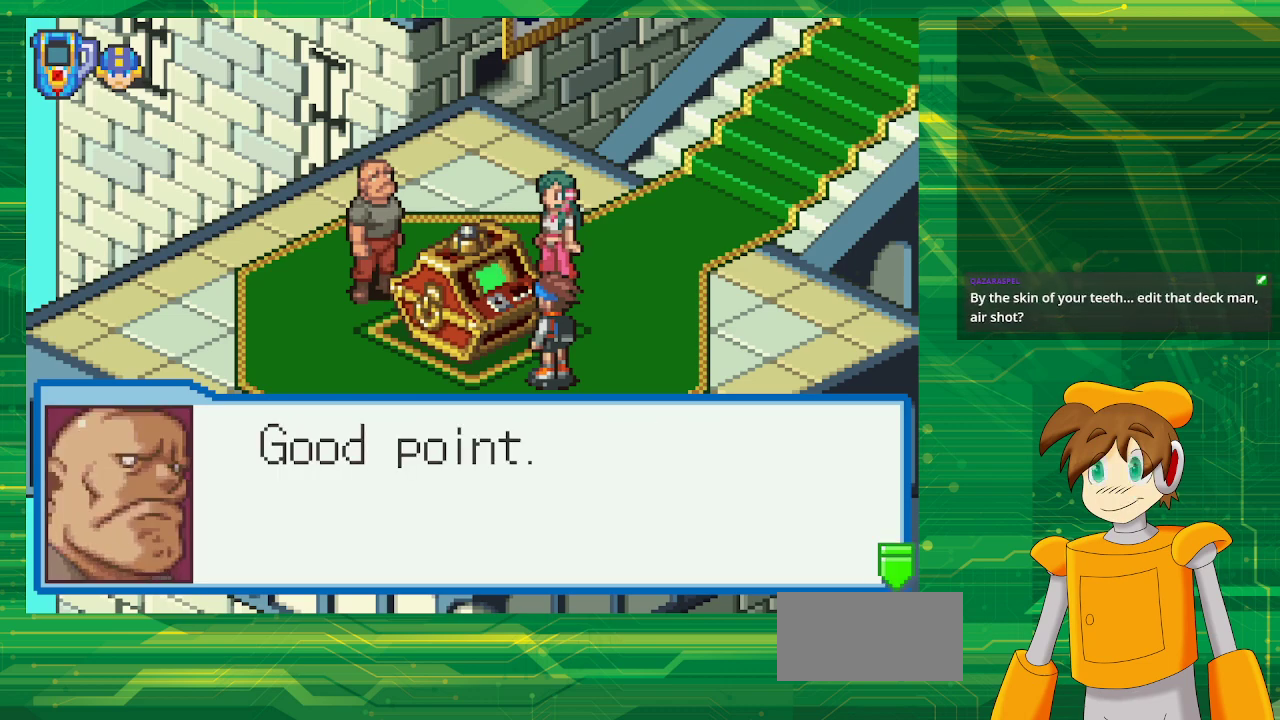
{"buttons": [], "events": []}
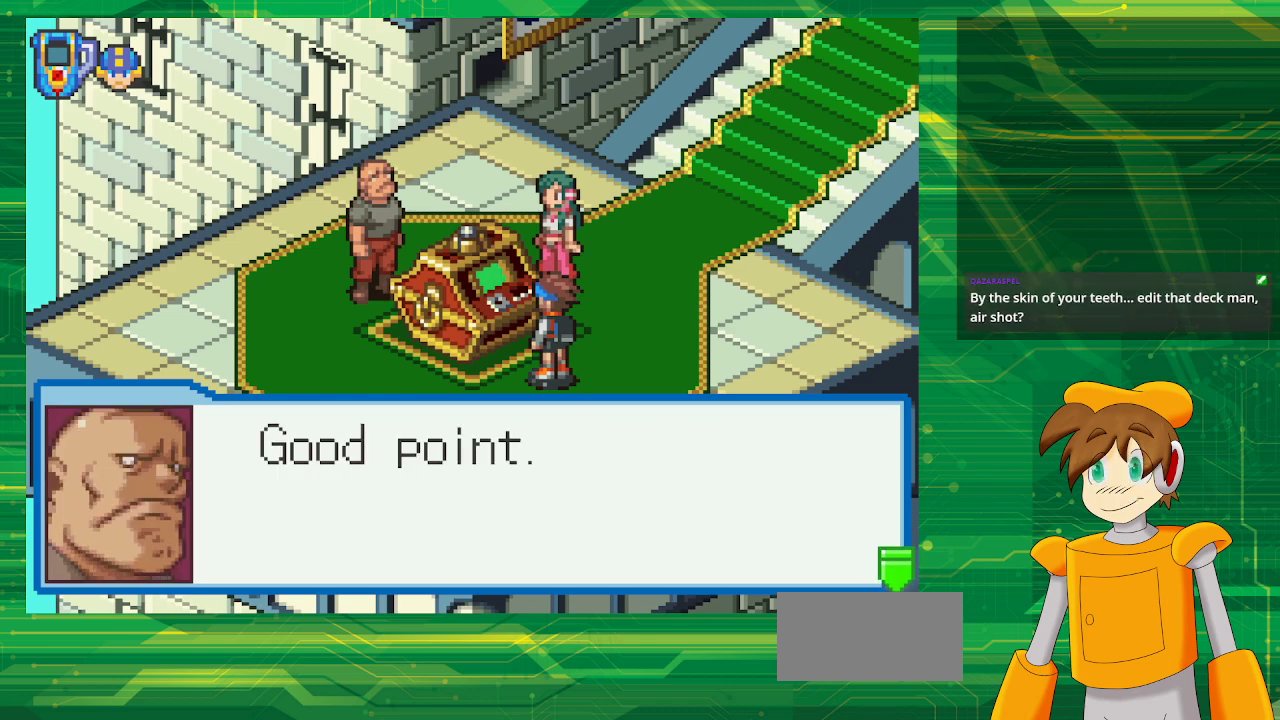
{"buttons": [], "events": [[183, "A", "down"], [383, "A", "up"]]}
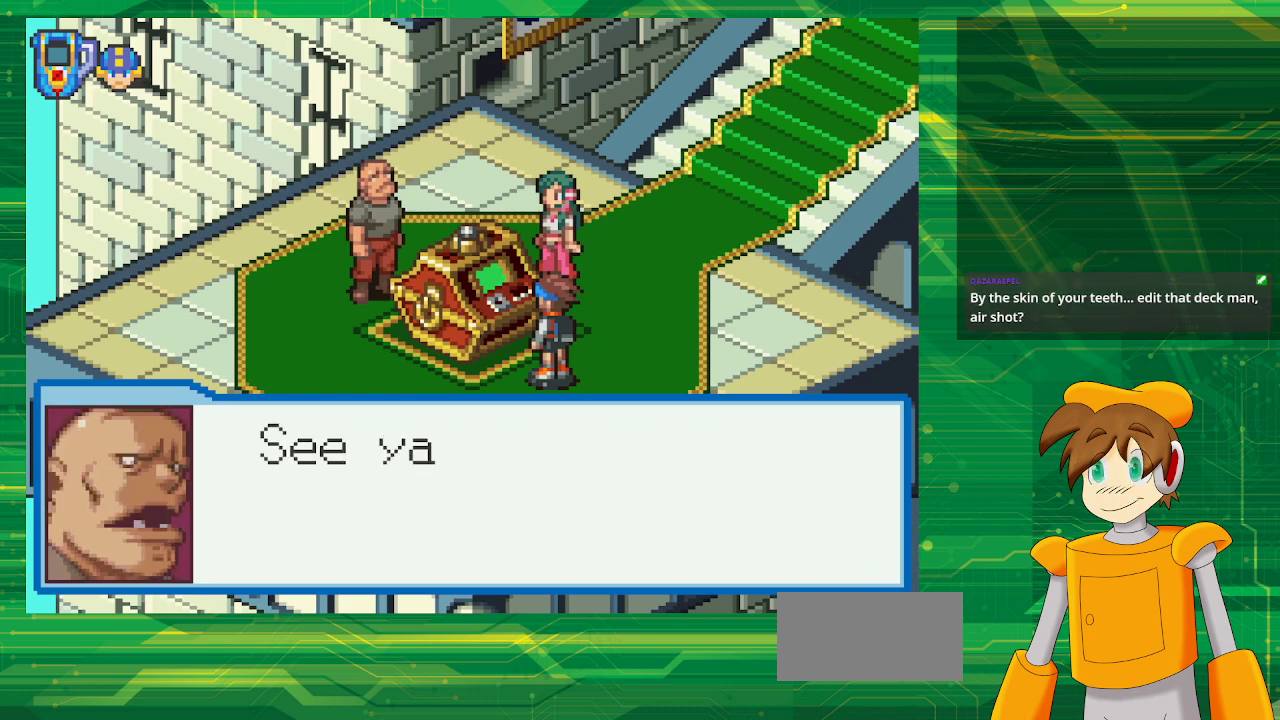
{"buttons": [], "events": []}
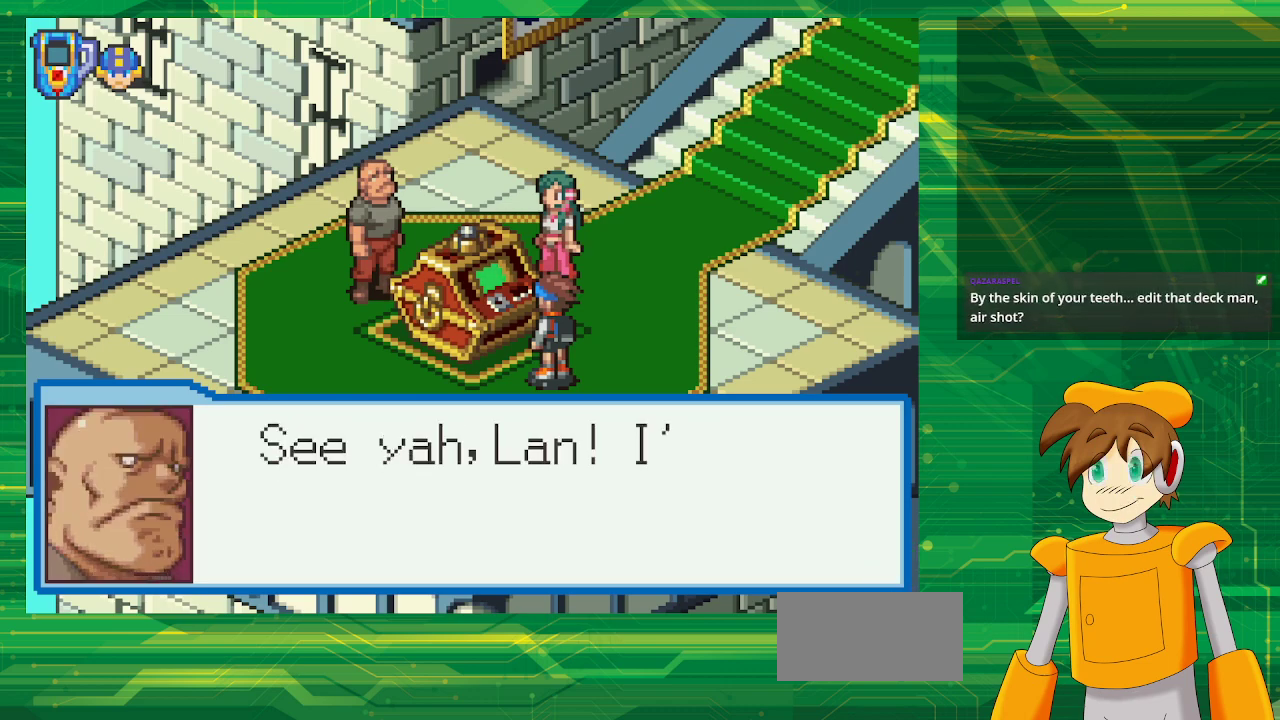
{"buttons": [], "events": []}
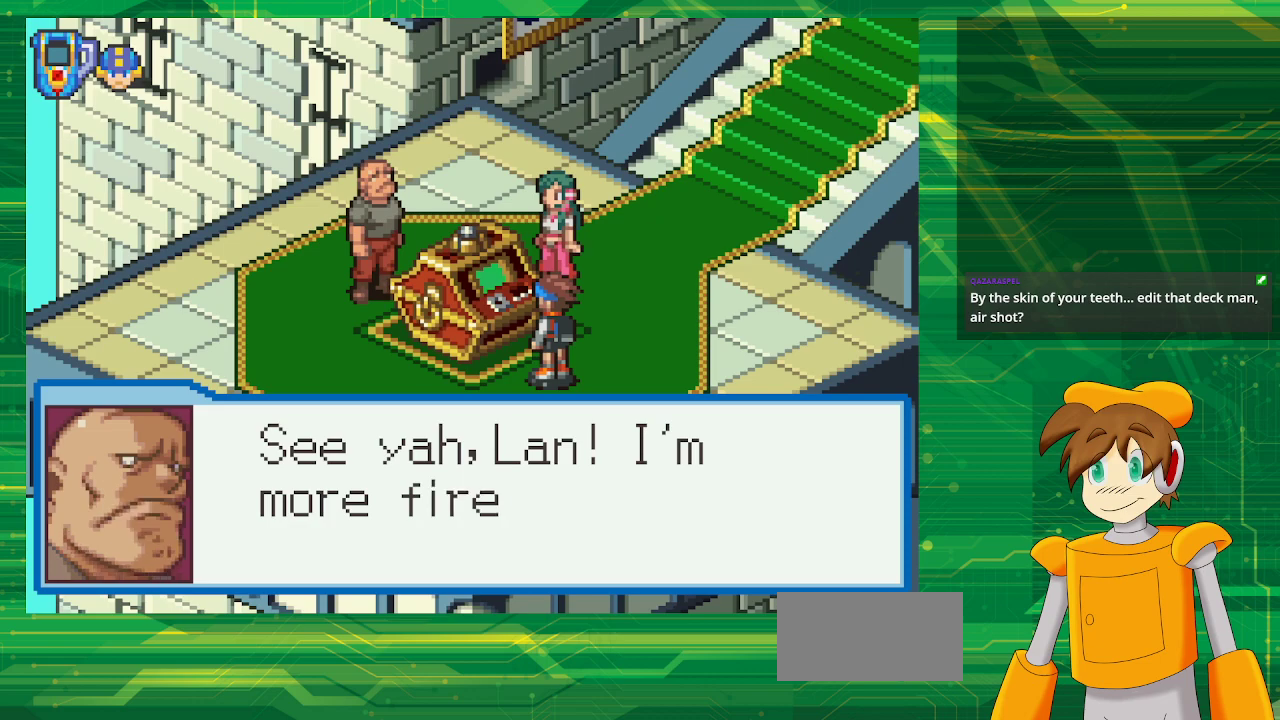
{"buttons": [], "events": []}
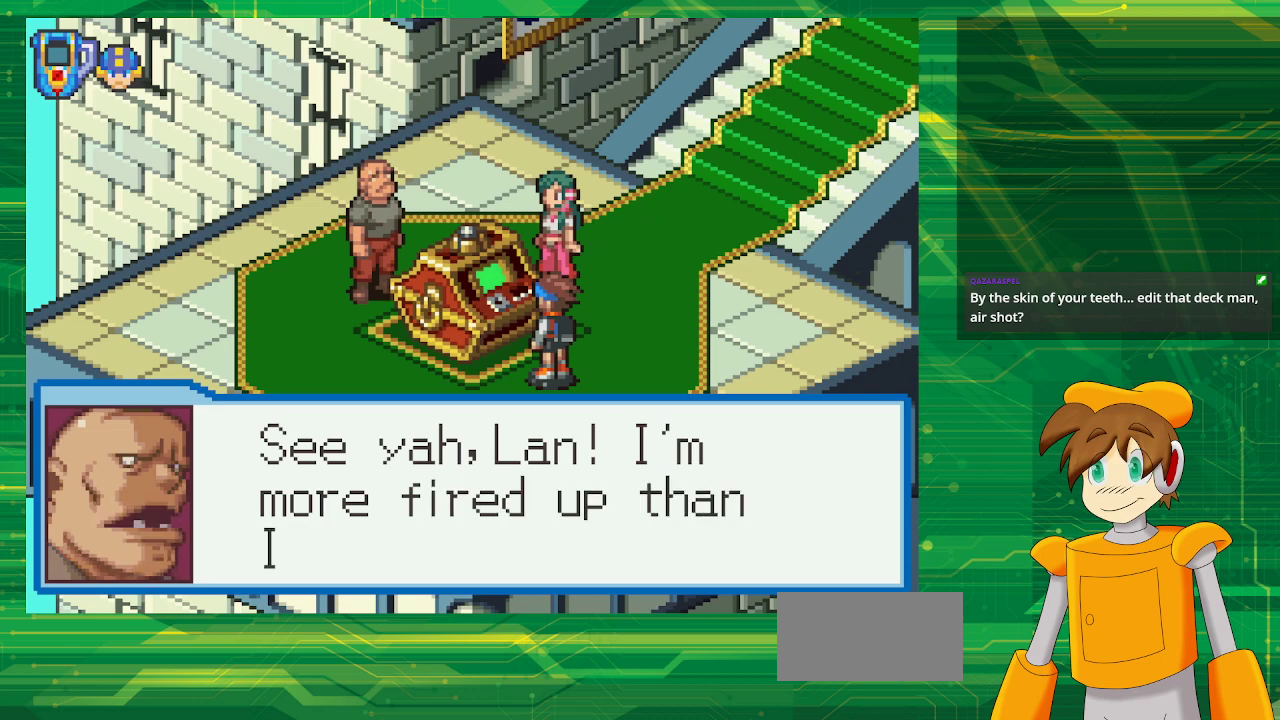
{"buttons": [], "events": []}
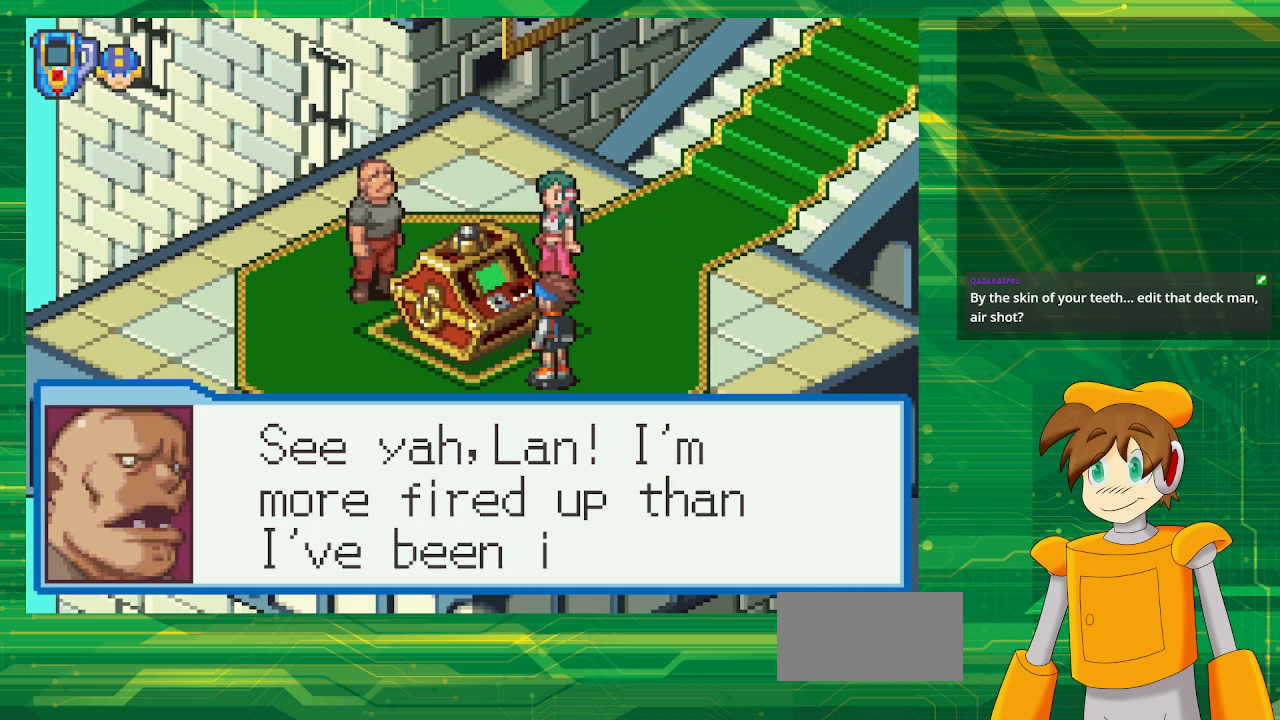
{"buttons": [], "events": []}
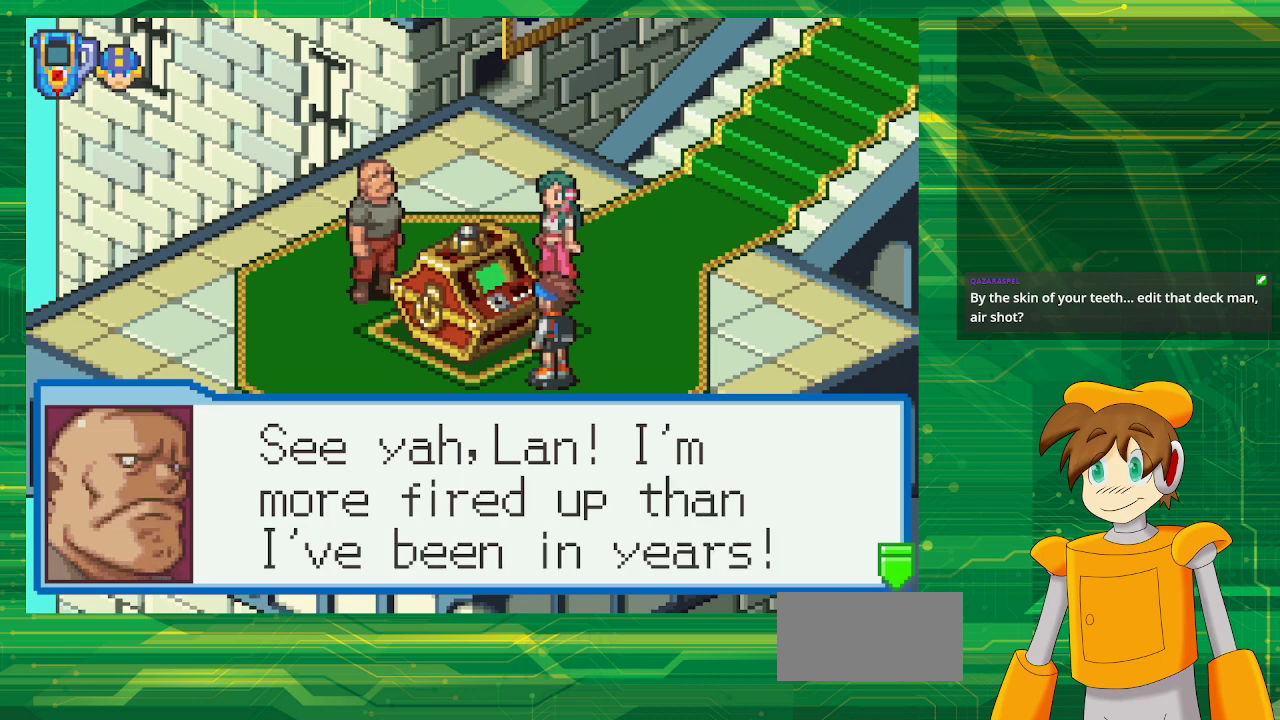
{"buttons": ["A"], "events": [[483, "A", "down"]]}
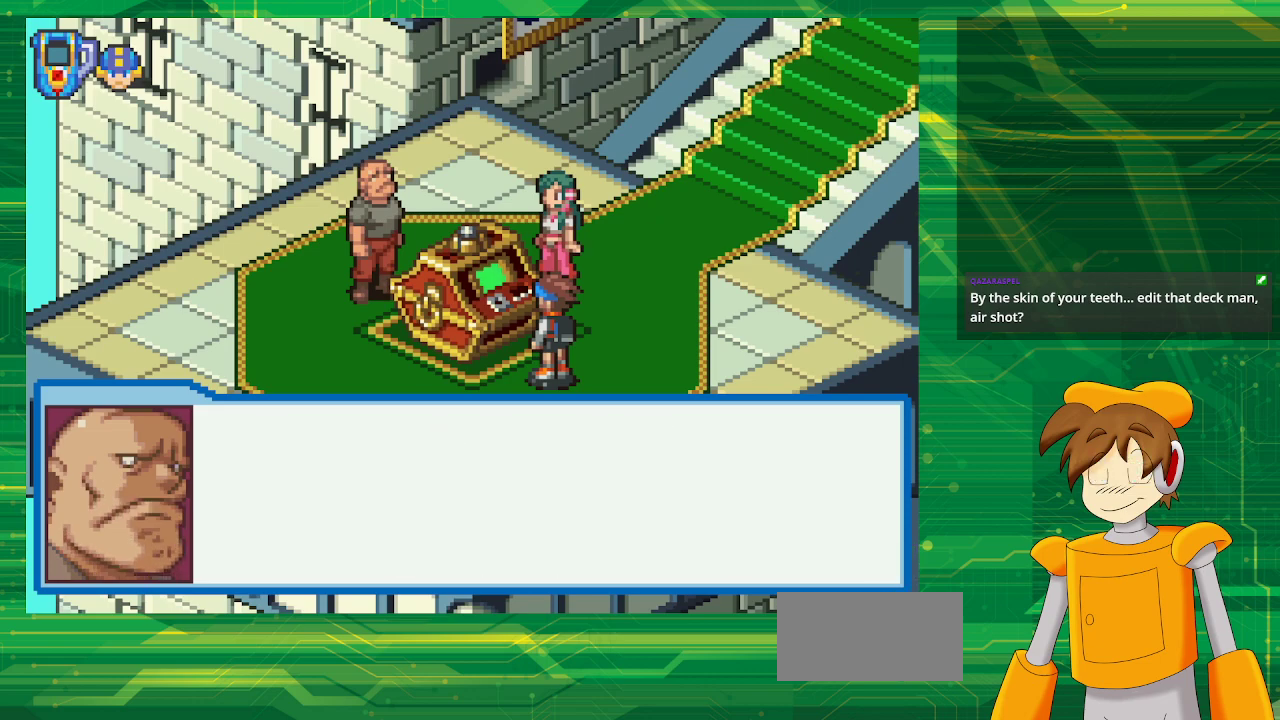
{"buttons": [], "events": [[133, "A", "up"]]}